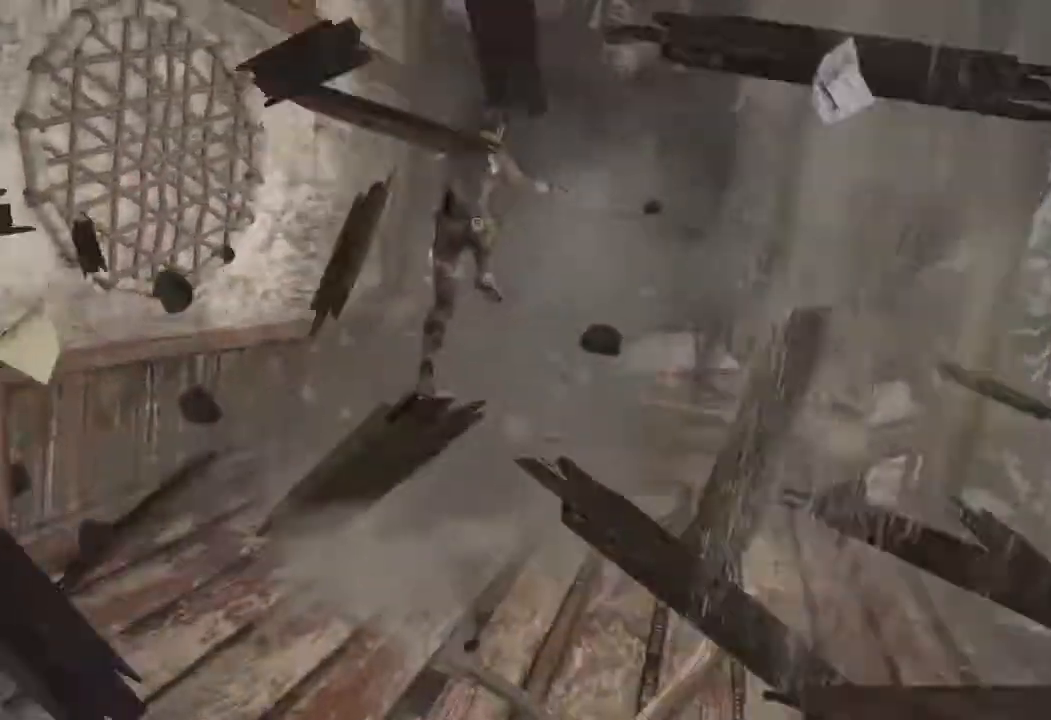
Gameplay with keyboard and mouse; each line is a JSON object with the keys and mouse buttons held at the frame after it. "events" lists presses ("down") and releases ("up") of "1", "2", "3", "4", "a", "c", "d", "e", "f", "q", "r", "s", "space", "w", "mouse_left", "mouse_wheel" and "mouse_right" between this image and that frame as [ms after this image, input, new state], when the widget could be followed in between. "mouse_left", "mouse_wheel", "mouse_right" = the "left", "wheel", "right" buttons of the "mouse" list. No other keys are recorded. "wheel" means that the mouse wheel is clicked or scrolled. Mouse movement is not recorded.
{"keys": ["w"], "mouse": [], "events": [[33, "d", "down"], [200, "d", "up"], [317, "d", "down"], [500, "d", "up"]]}
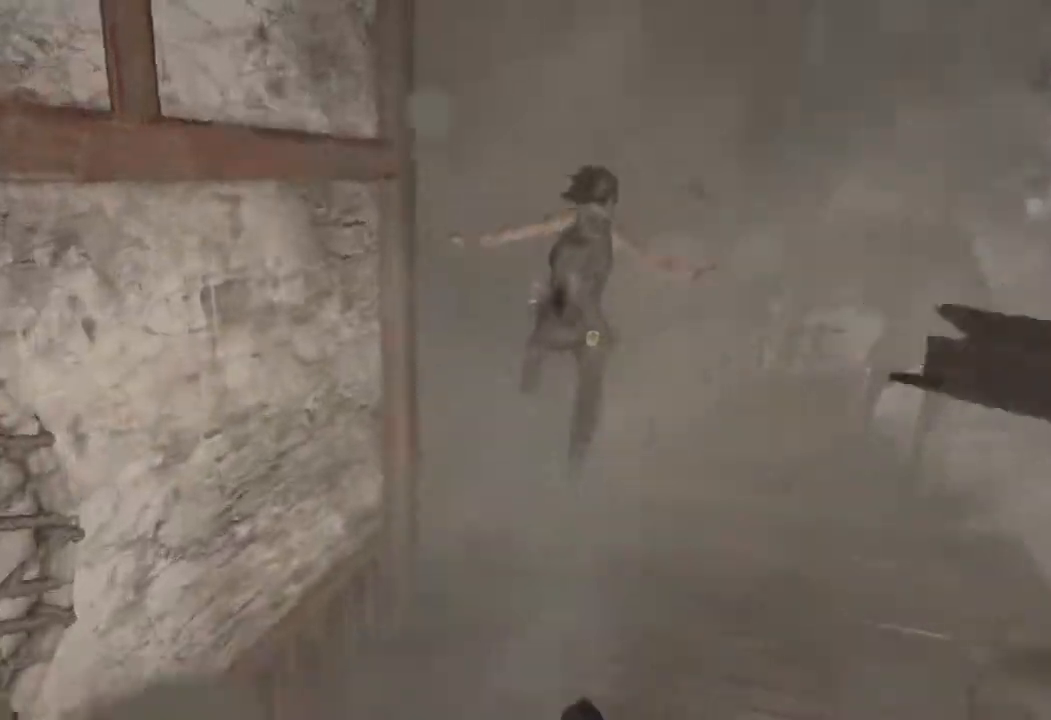
{"keys": ["d", "w"], "mouse": [], "events": [[450, "d", "down"]]}
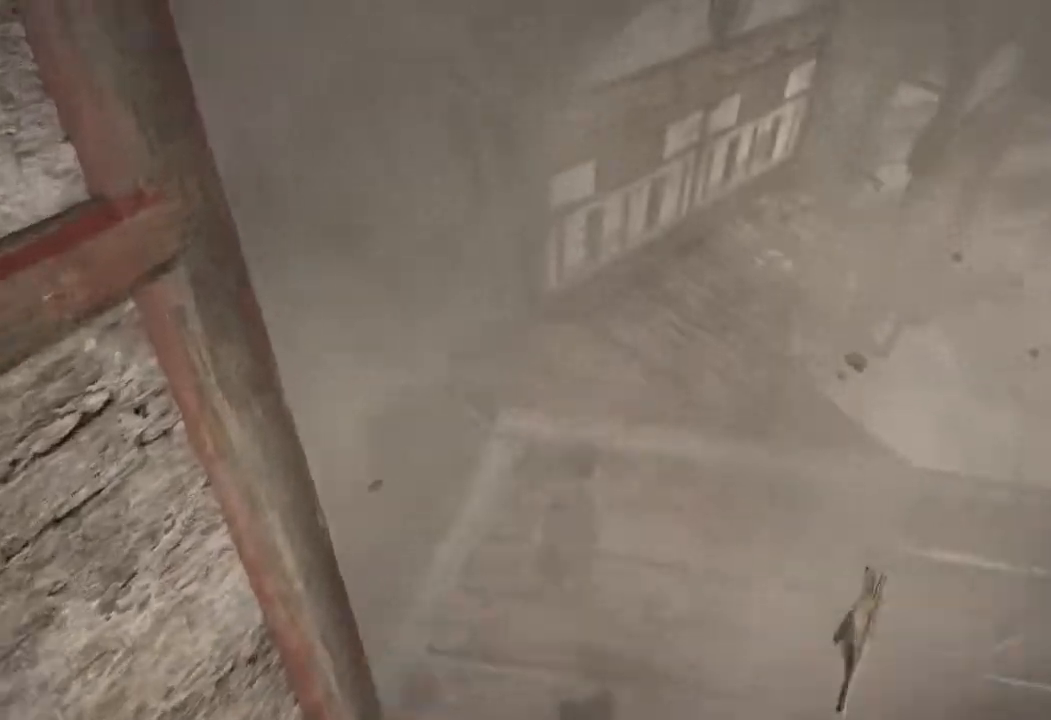
{"keys": ["w"], "mouse": [], "events": [[117, "d", "up"]]}
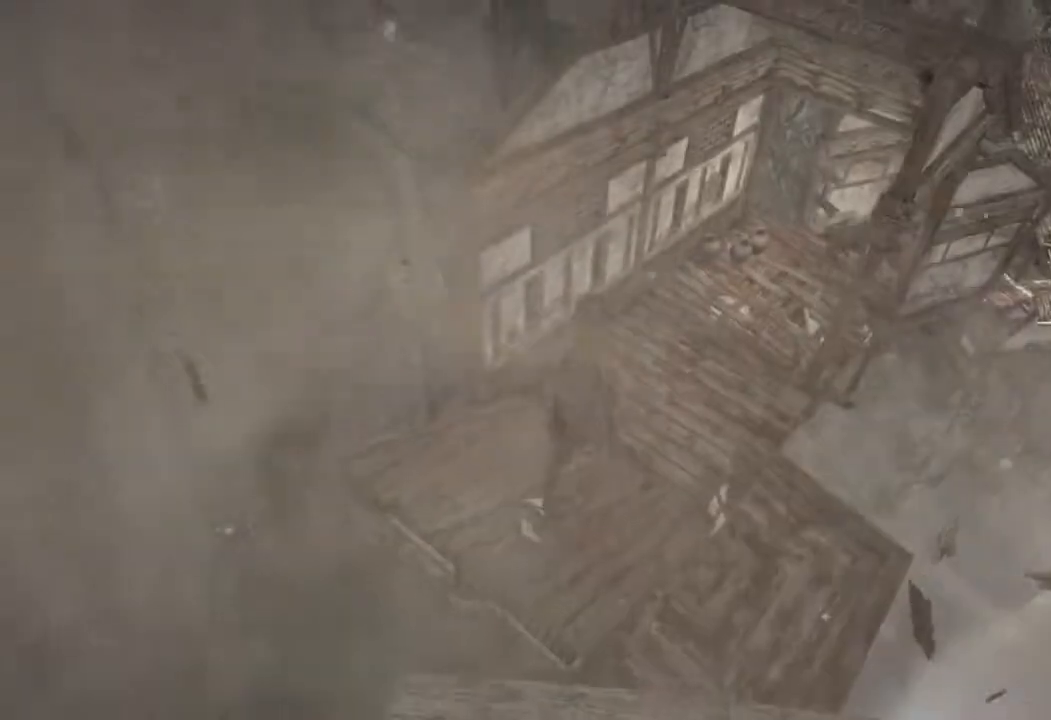
{"keys": ["w"], "mouse": [], "events": []}
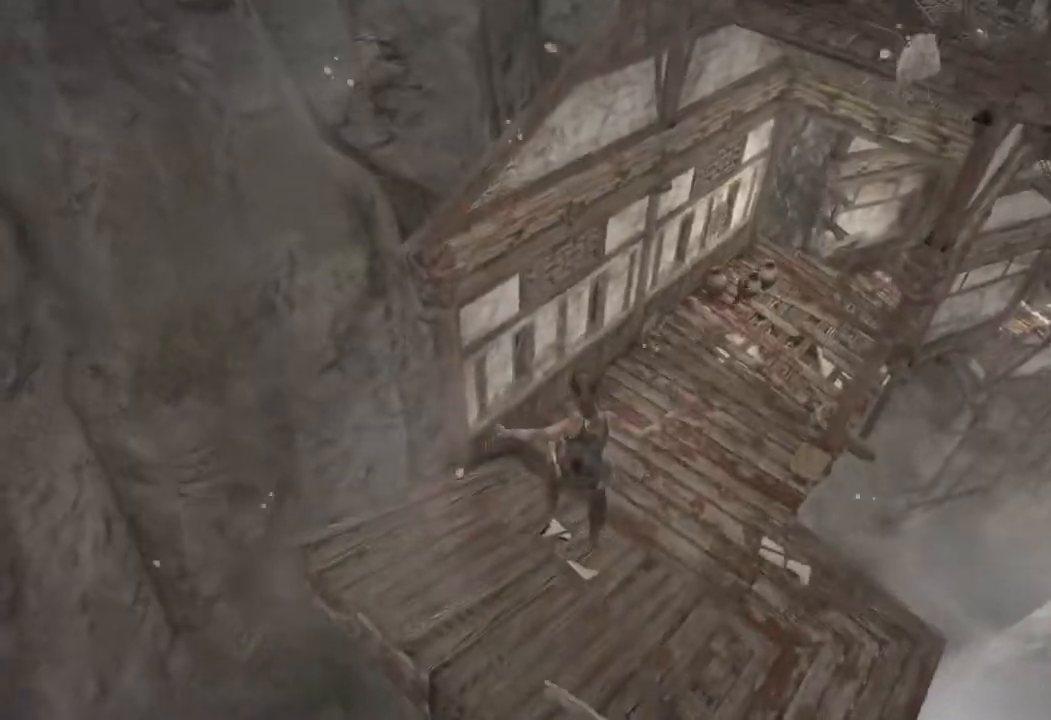
{"keys": ["w"], "mouse": [], "events": []}
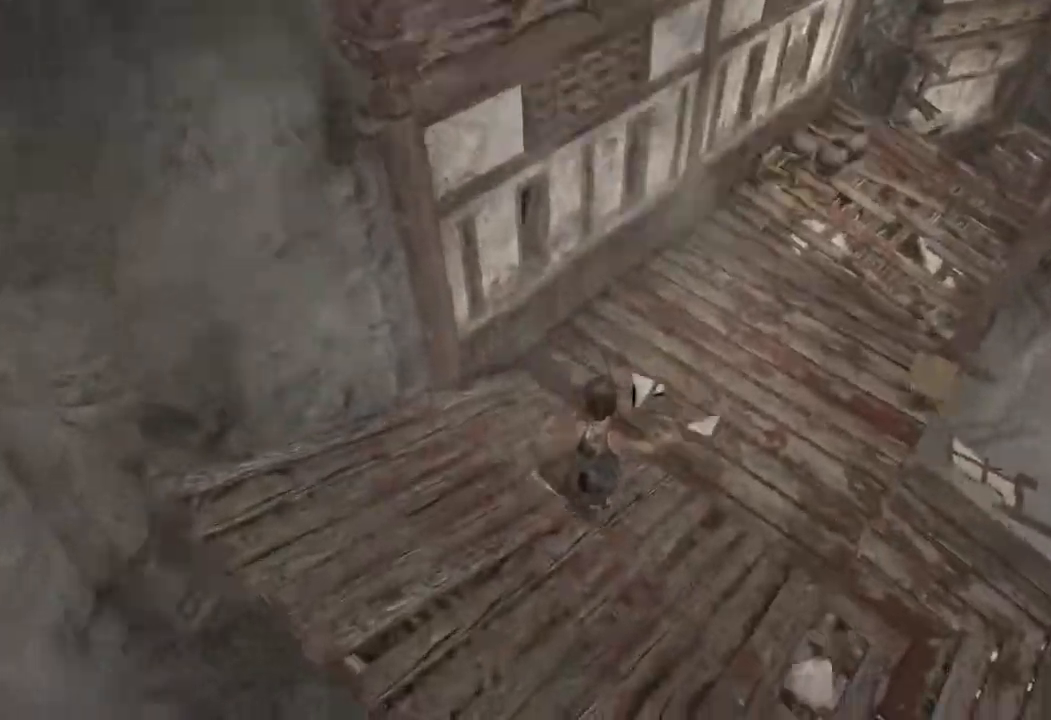
{"keys": ["w"], "mouse": [], "events": []}
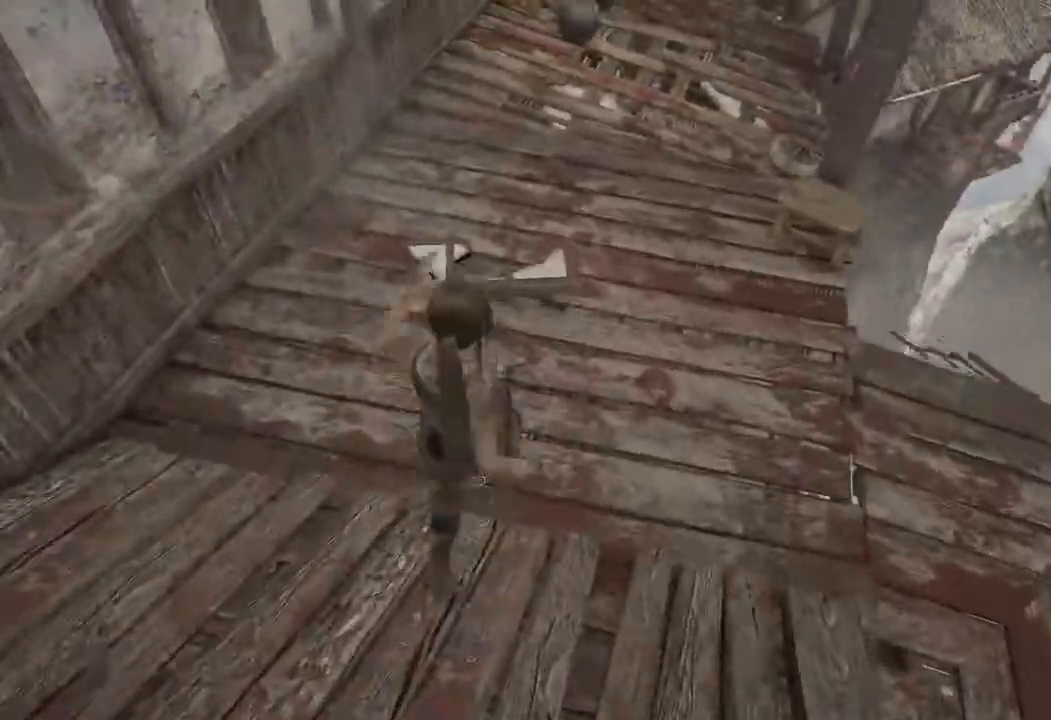
{"keys": ["w"], "mouse": [], "events": [[250, "d", "down"], [400, "d", "up"]]}
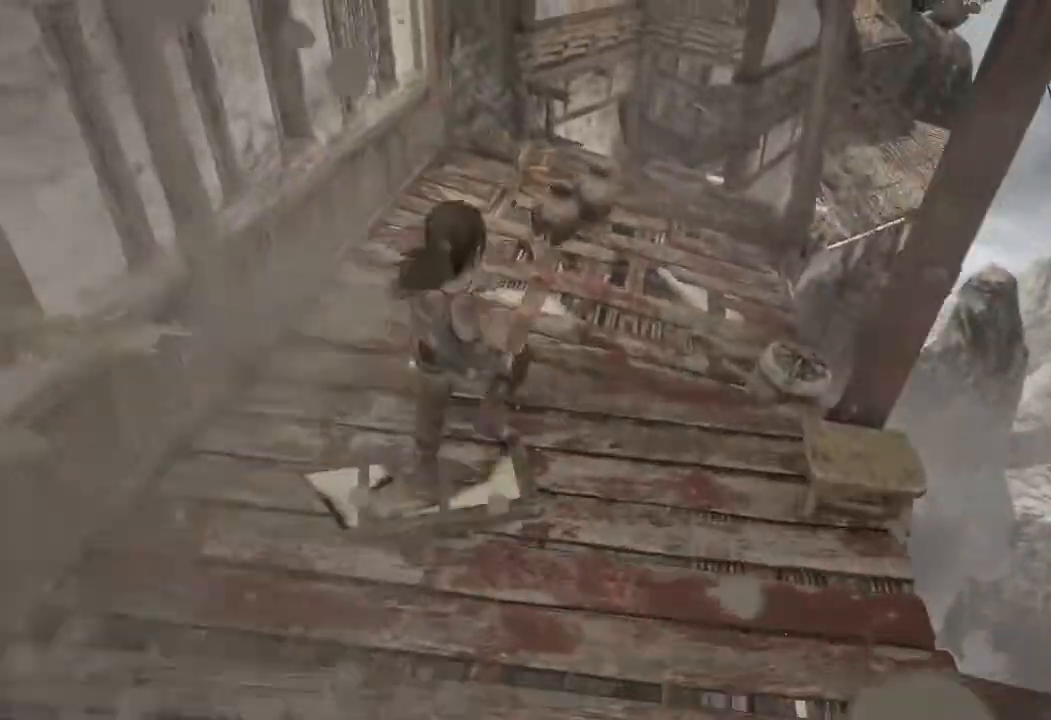
{"keys": ["d", "w"], "mouse": [], "events": [[400, "d", "down"]]}
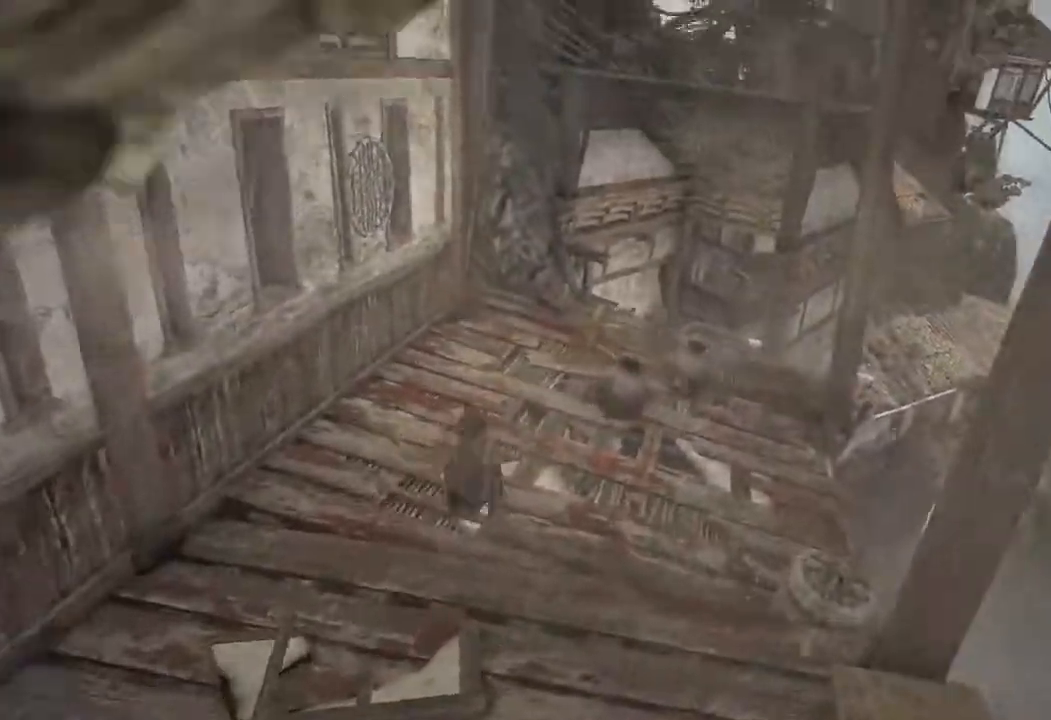
{"keys": ["w"], "mouse": [], "events": [[250, "d", "up"]]}
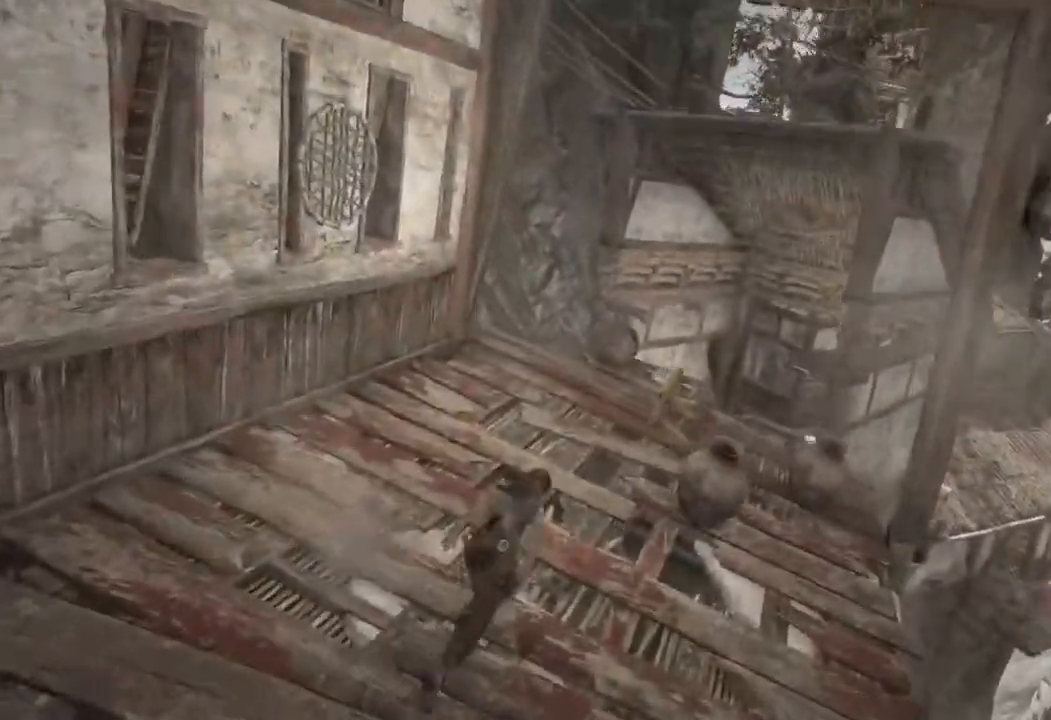
{"keys": ["w"], "mouse": [], "events": [[267, "d", "down"], [483, "d", "up"]]}
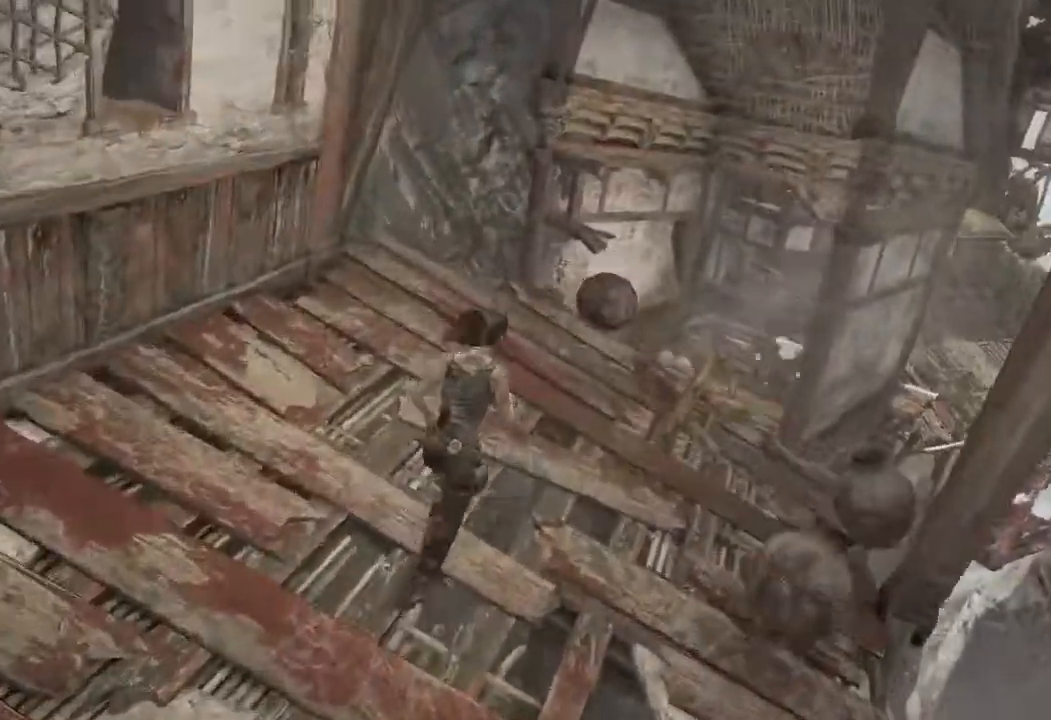
{"keys": ["w"], "mouse": ["wheel"], "events": [[250, "d", "down"], [383, "d", "up"], [483, "mouse_wheel", "down"]]}
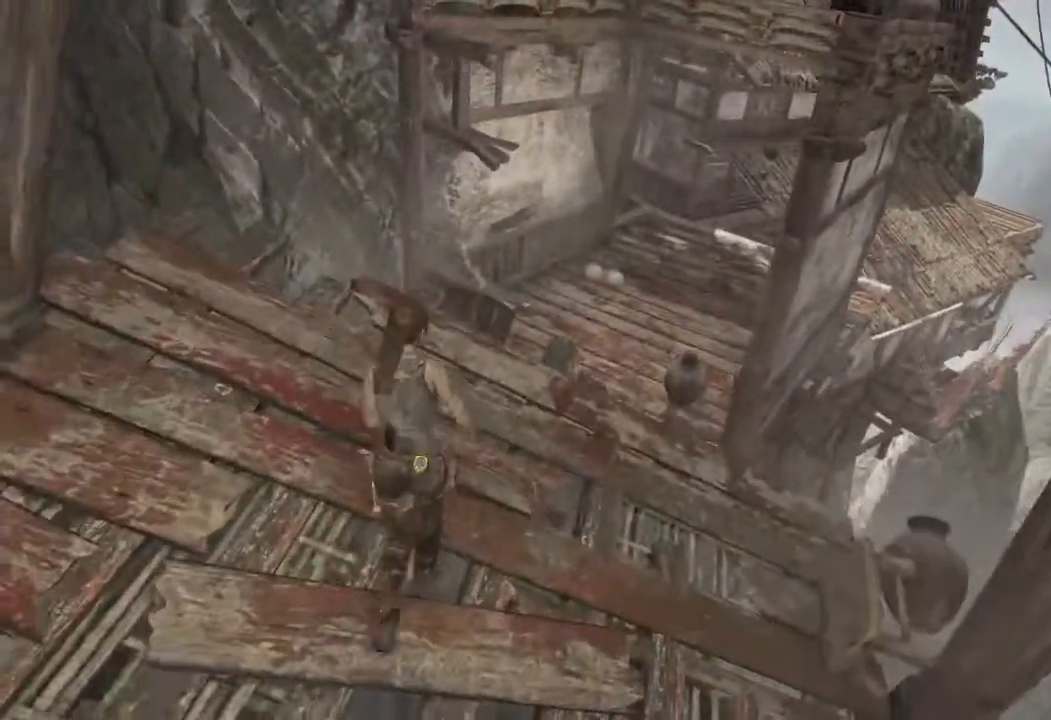
{"keys": ["w"], "mouse": []}
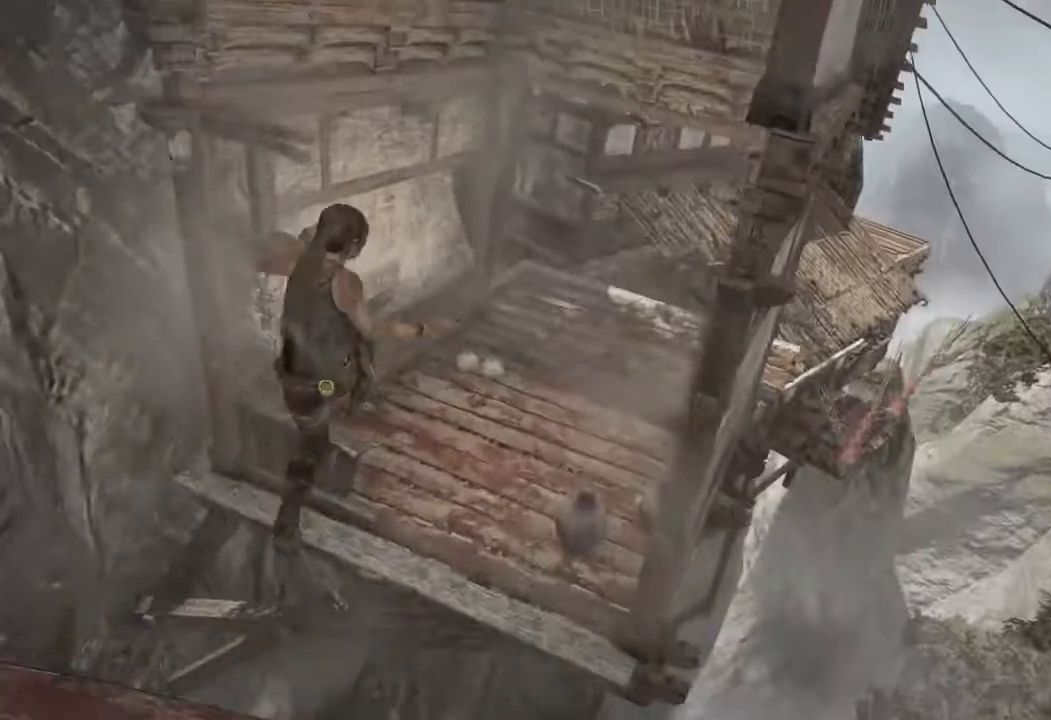
{"keys": ["w"], "mouse": [], "events": [[183, "d", "down"], [400, "d", "up"]]}
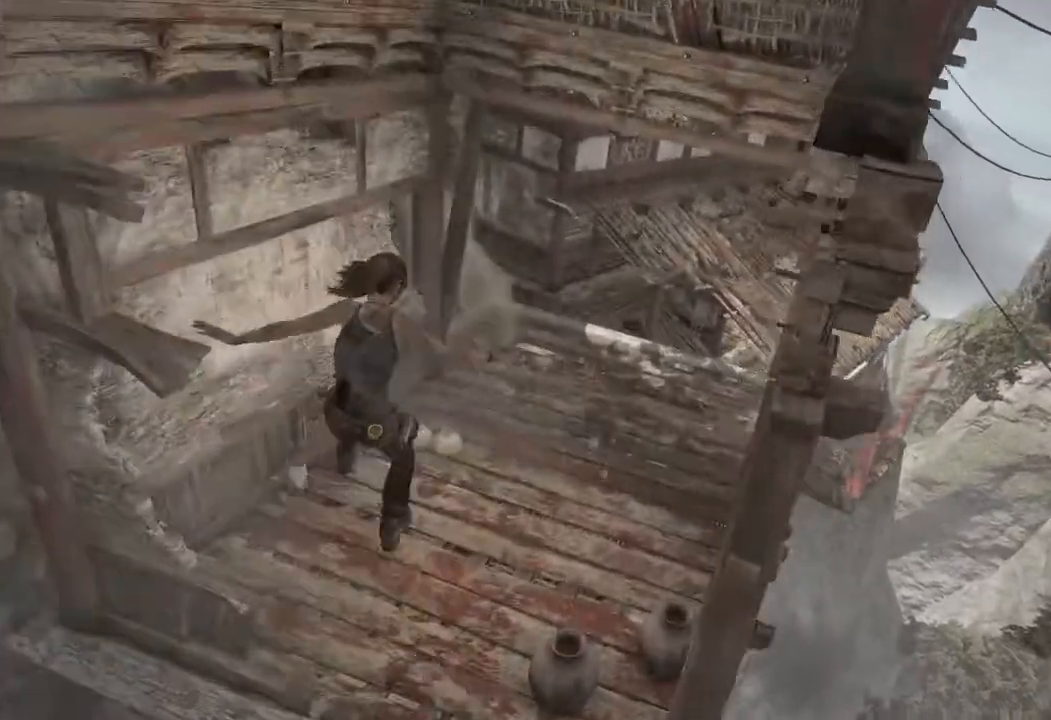
{"keys": ["w"], "mouse": [], "events": []}
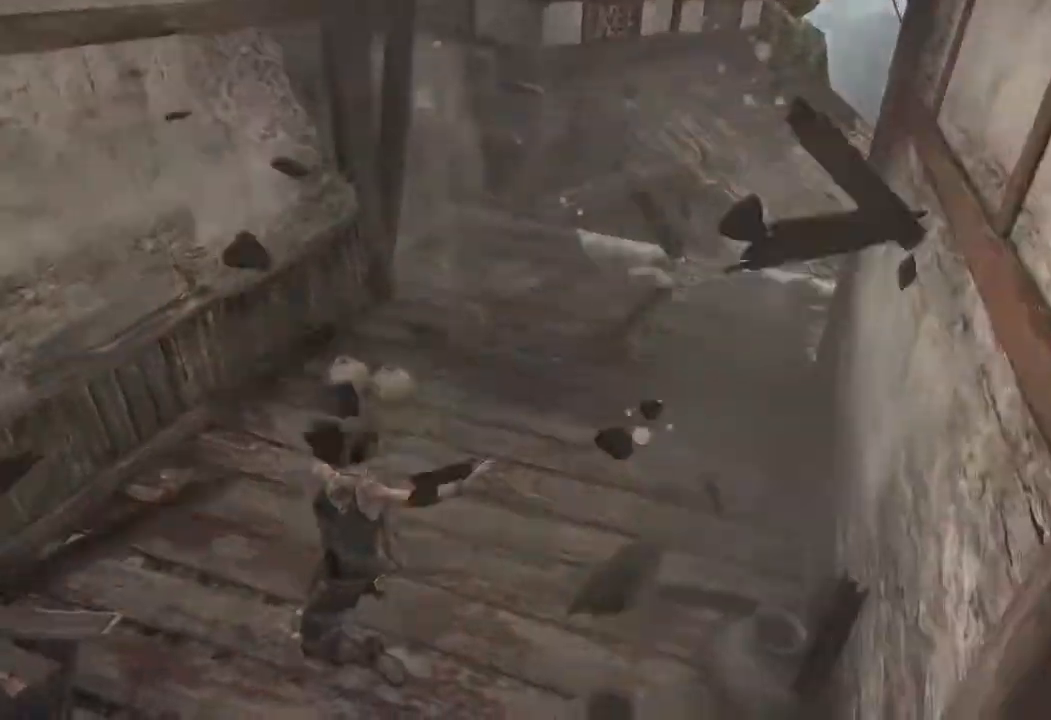
{"keys": ["w"], "mouse": [], "events": []}
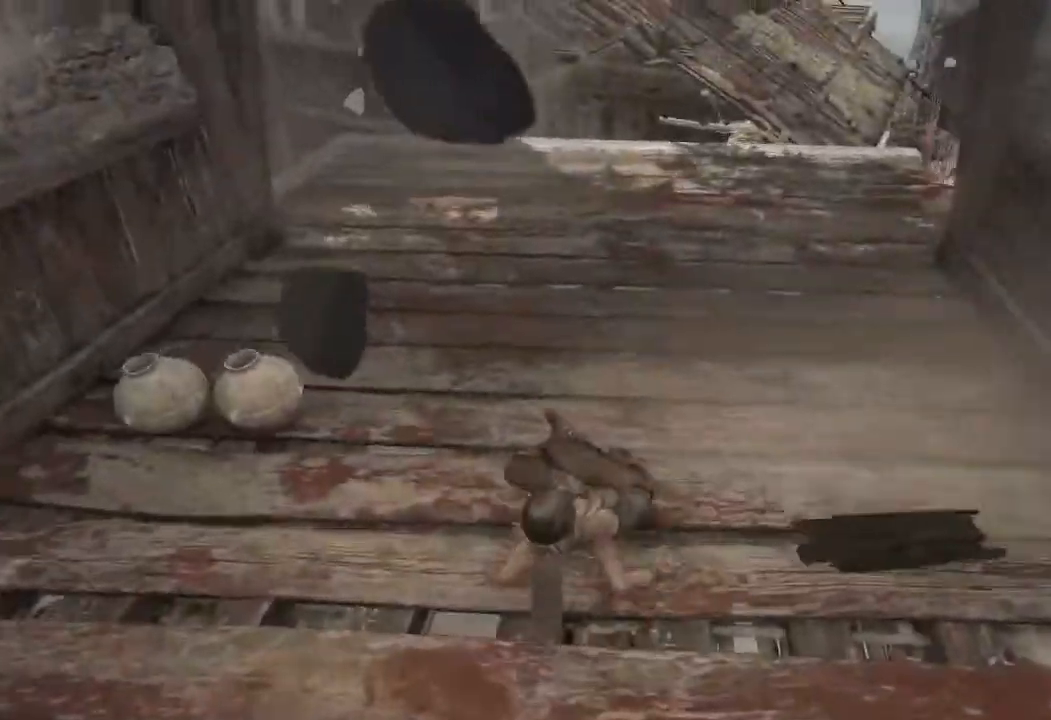
{"keys": ["w"], "mouse": [], "events": []}
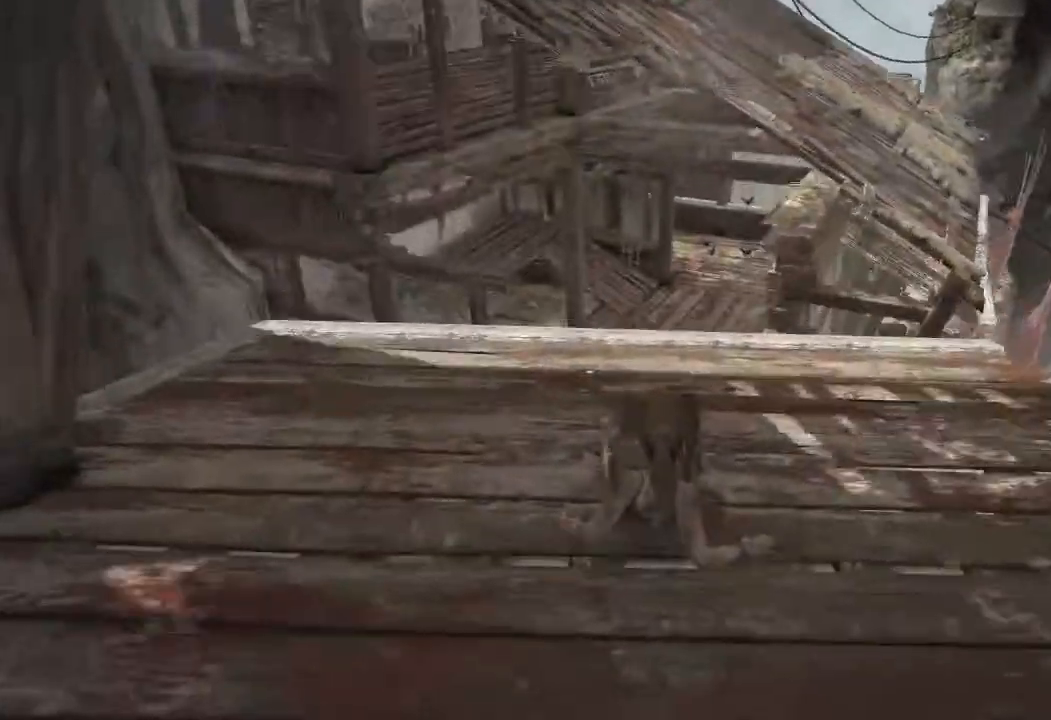
{"keys": ["w"], "mouse": [], "events": []}
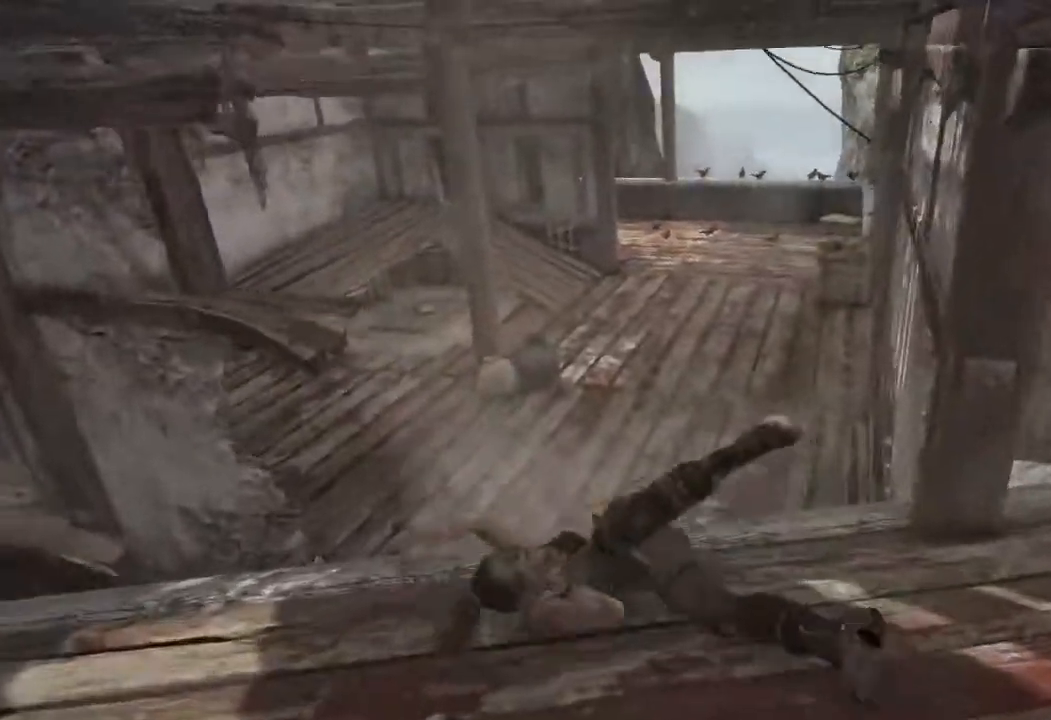
{"keys": ["w"], "mouse": [], "events": []}
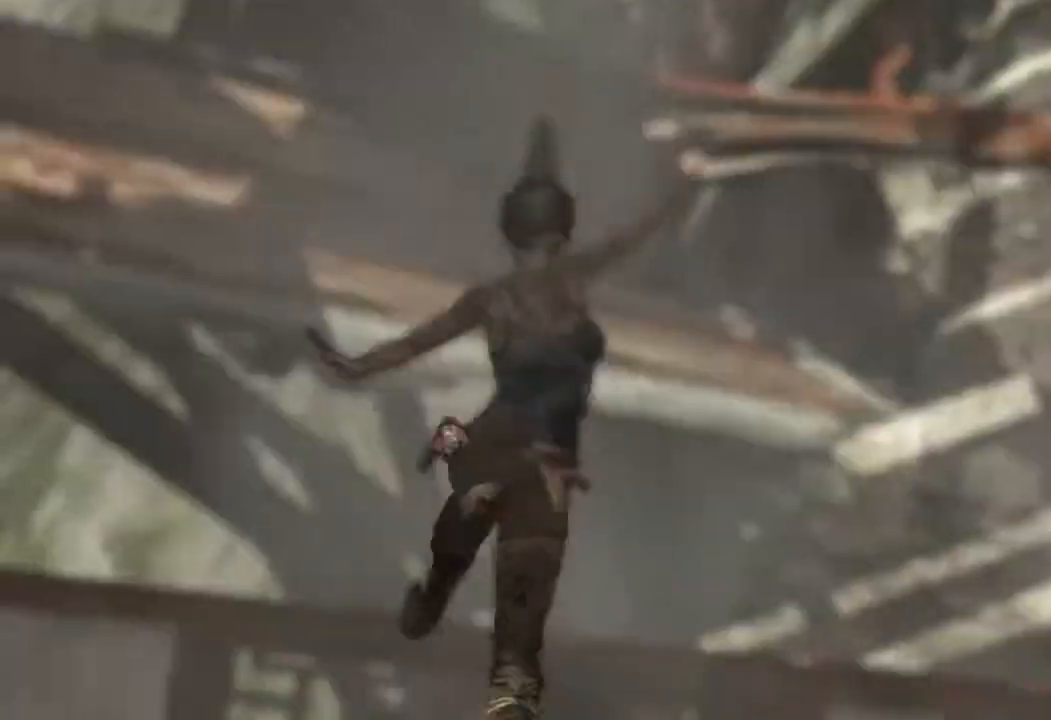
{"keys": [], "mouse": [], "events": [[217, "w", "up"], [250, "space", "down"], [500, "space", "up"]]}
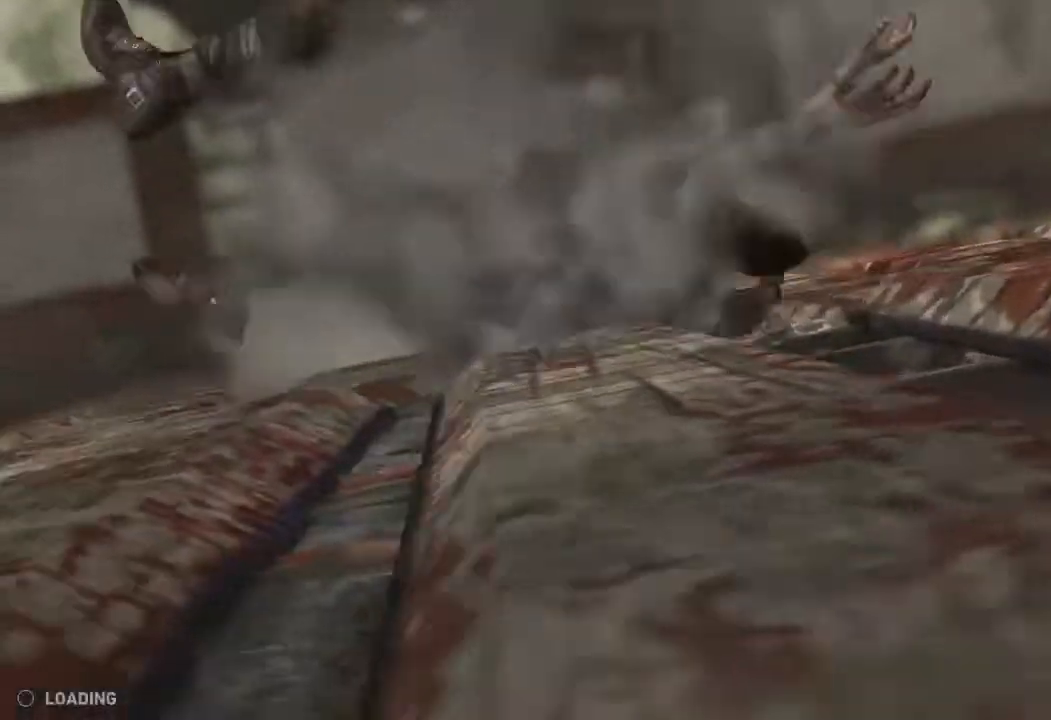
{"keys": [], "mouse": [], "events": [[300, "space", "down"], [467, "space", "up"]]}
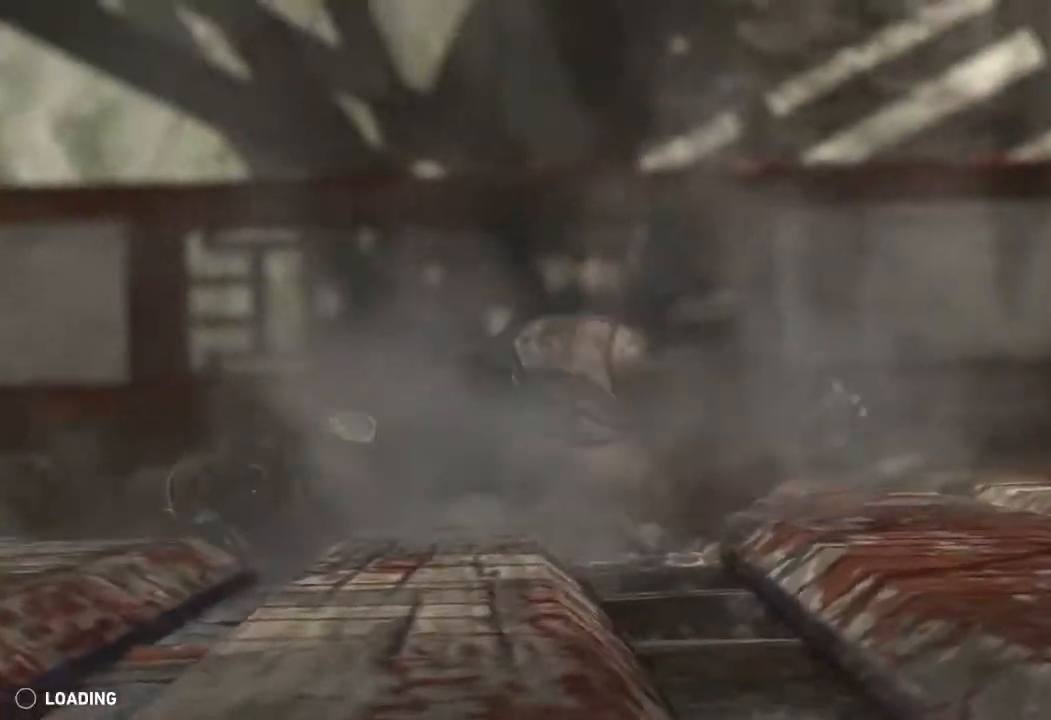
{"keys": [], "mouse": [], "events": [[67, "space", "down"], [200, "space", "up"], [317, "space", "down"], [417, "space", "up"]]}
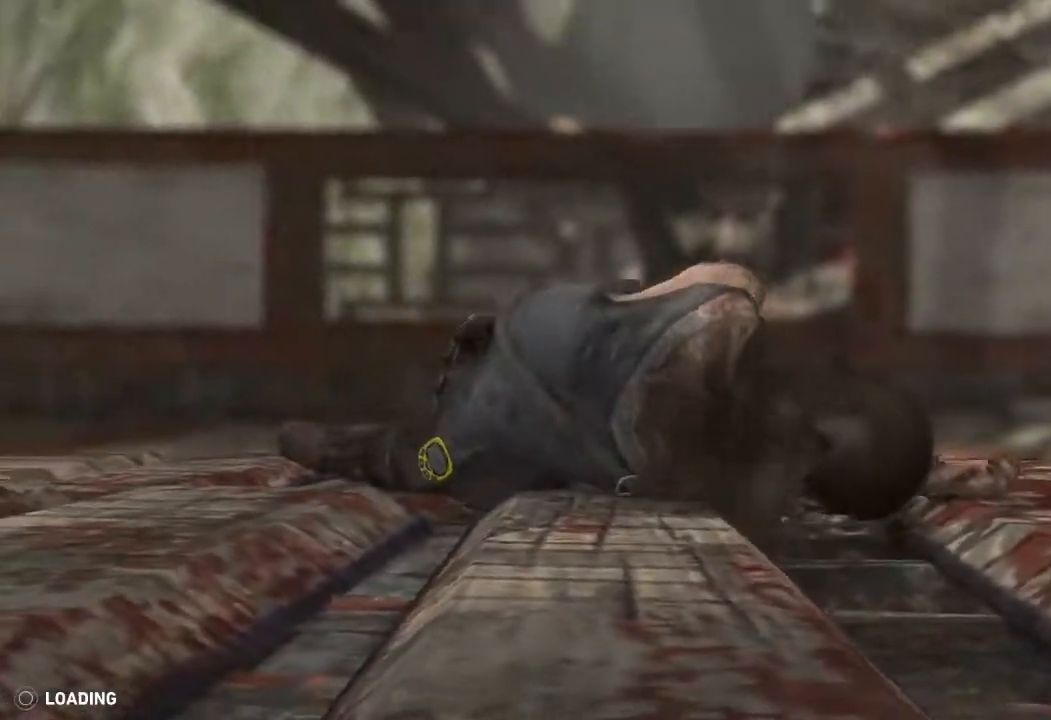
{"keys": ["space"], "mouse": [], "events": [[33, "space", "down"], [133, "space", "up"], [250, "space", "down"], [333, "space", "up"], [433, "space", "down"]]}
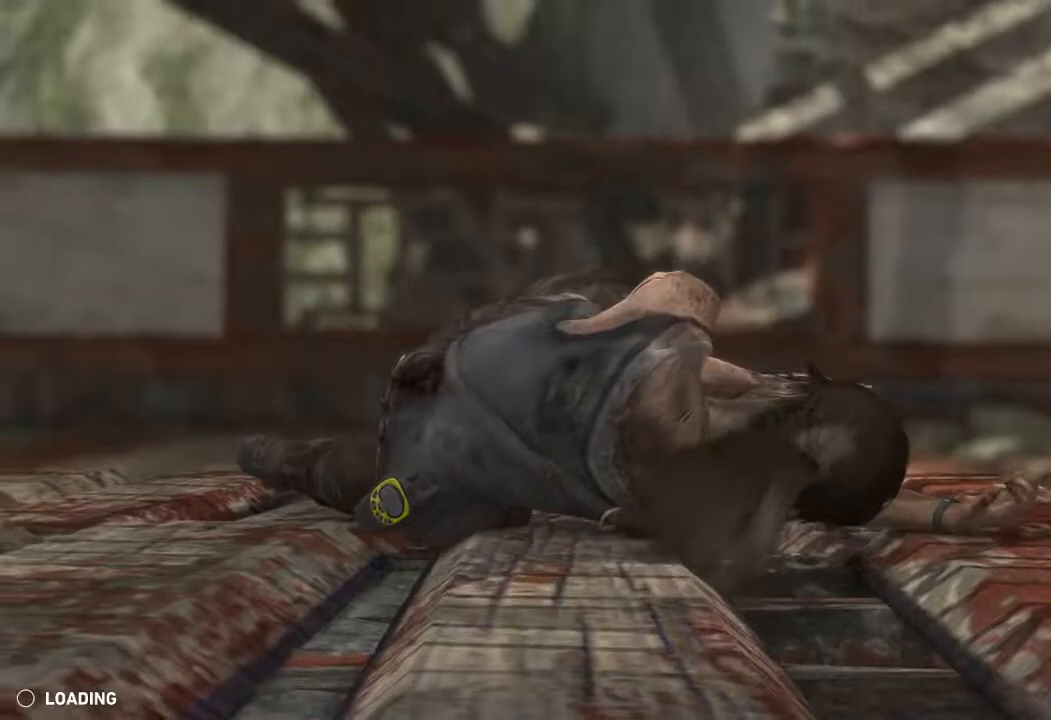
{"keys": [], "mouse": [], "events": [[33, "space", "up"], [133, "space", "down"], [233, "space", "up"], [317, "space", "down"], [417, "space", "up"]]}
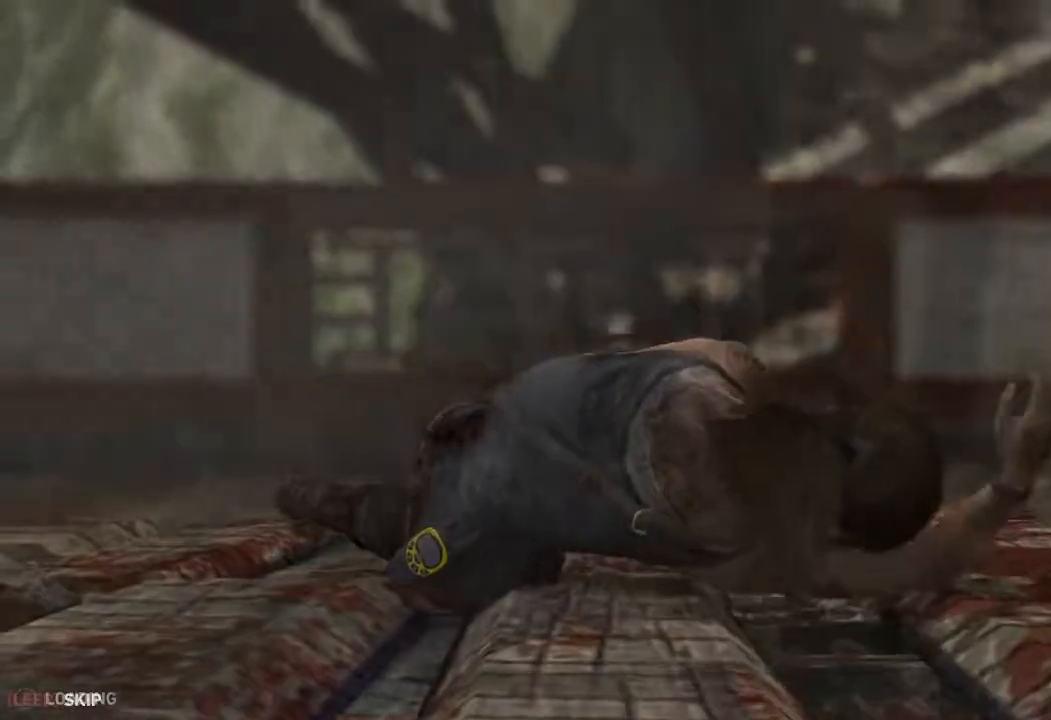
{"keys": ["w"], "mouse": [], "events": [[17, "space", "down"], [117, "space", "up"], [383, "w", "down"]]}
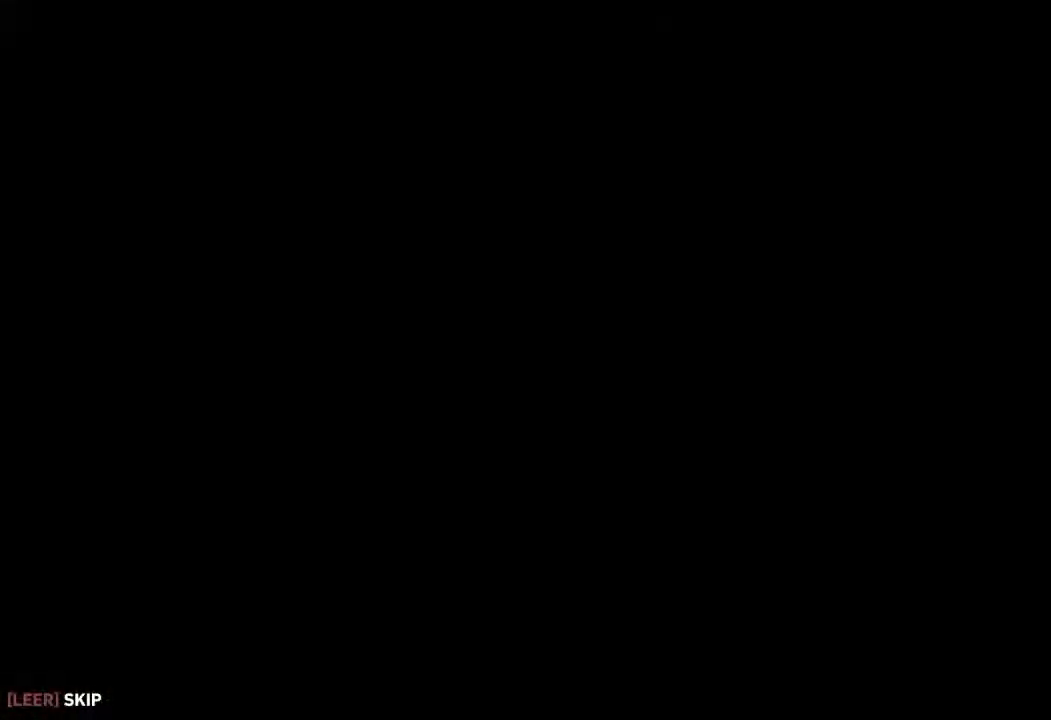
{"keys": ["w"], "mouse": []}
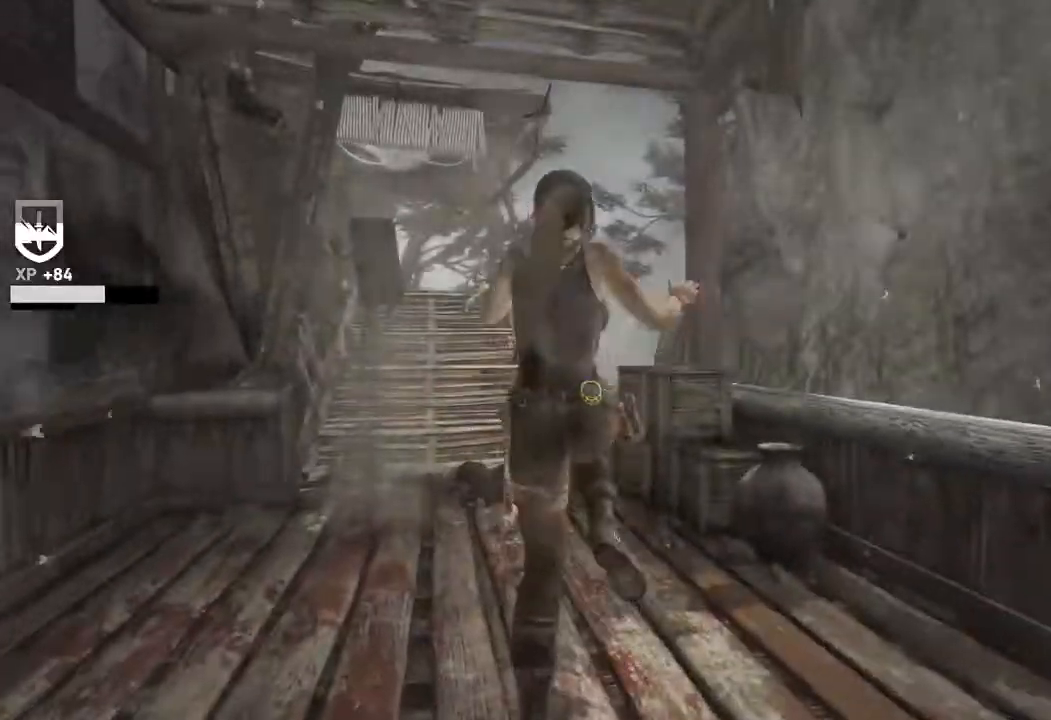
{"keys": ["w"], "mouse": [], "events": [[17, "a", "down"], [383, "a", "up"]]}
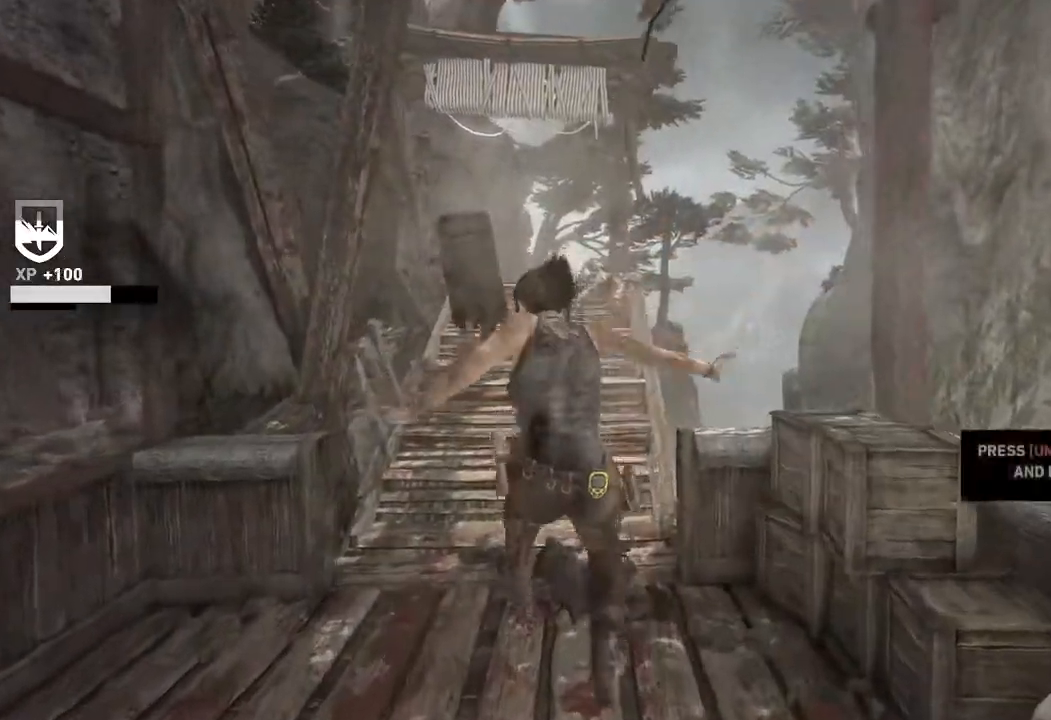
{"keys": ["w"], "mouse": []}
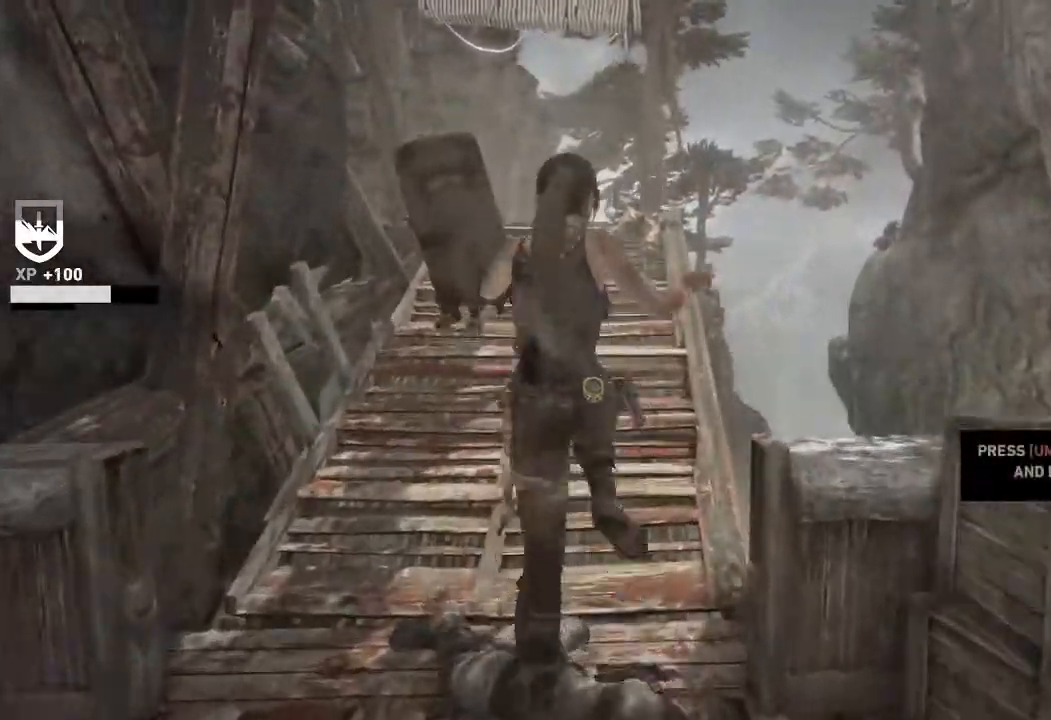
{"keys": ["w"], "mouse": [], "events": []}
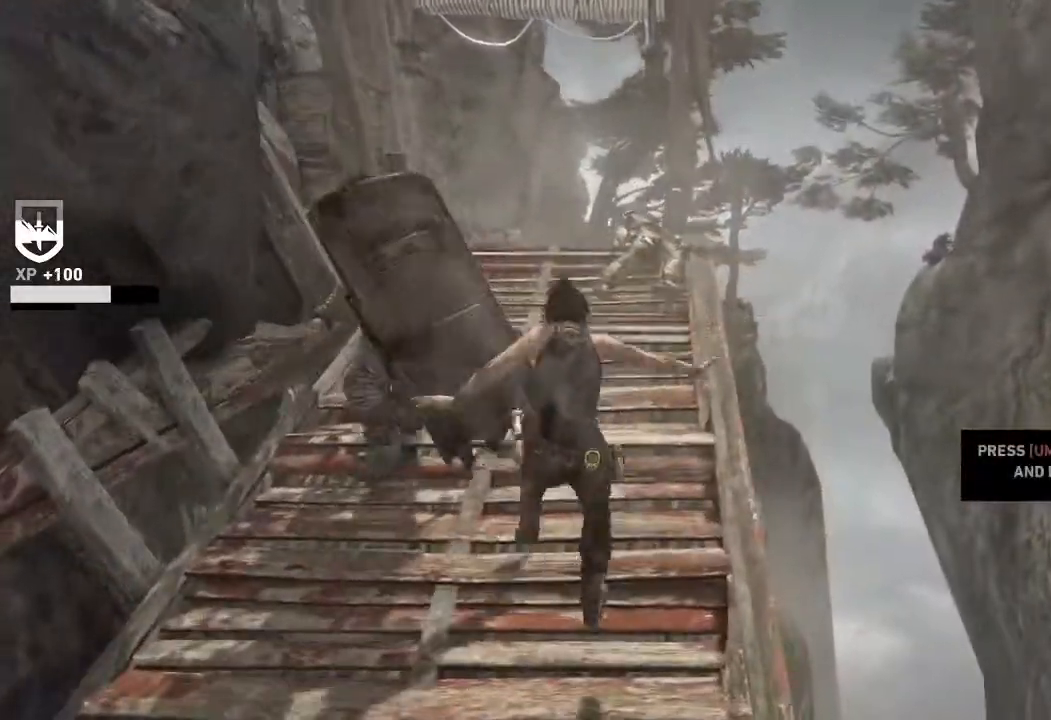
{"keys": ["w"], "mouse": [], "events": [[383, "2", "down"], [500, "2", "up"]]}
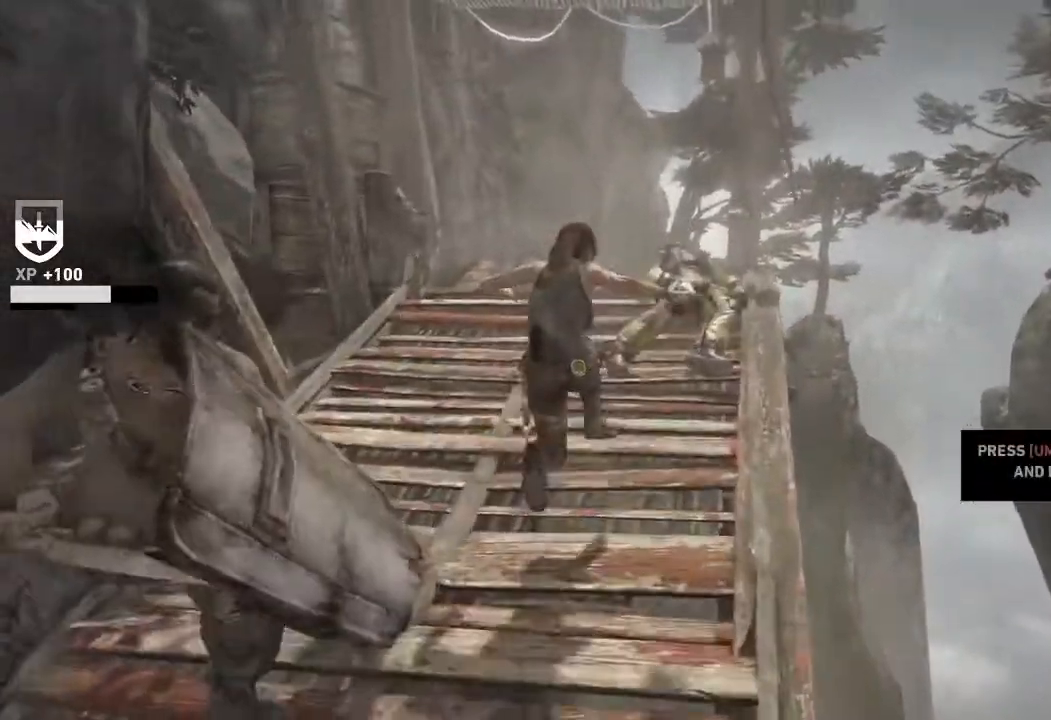
{"keys": ["w"], "mouse": [], "events": []}